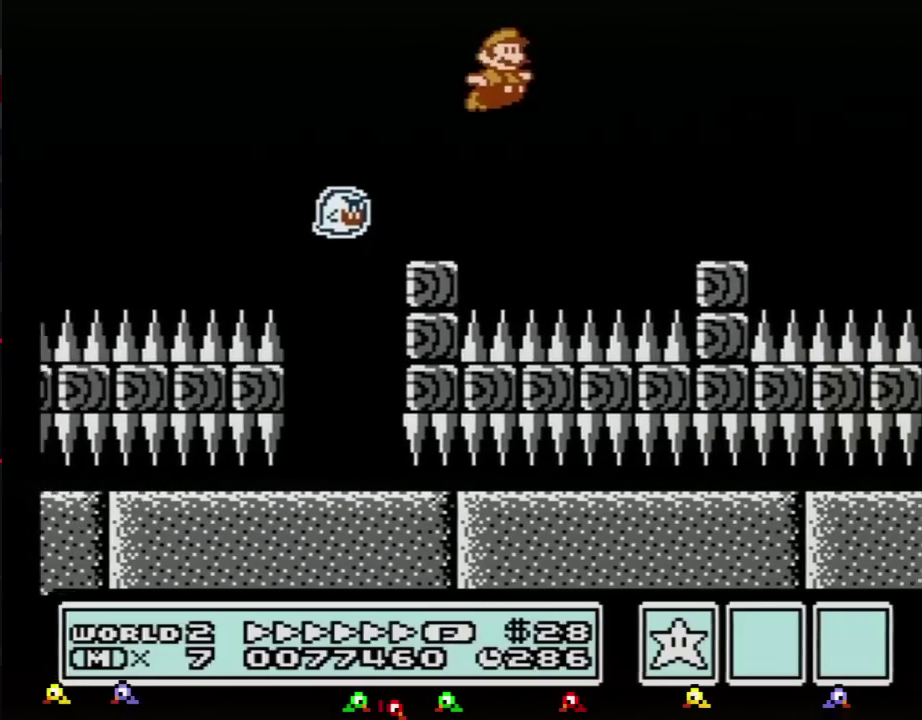
Gameplay with a controller (Nintendo layout); each line is a JSON object with the inputs held at the frame after it. "events" lists button and stick changes between this image and that frame as [ms after this image, input, new state], when the widget could be followed in between. Not read: L3 R3.
{"buttons": ["B", "DPAD_RIGHT"], "events": [[234, "A", "up"]]}
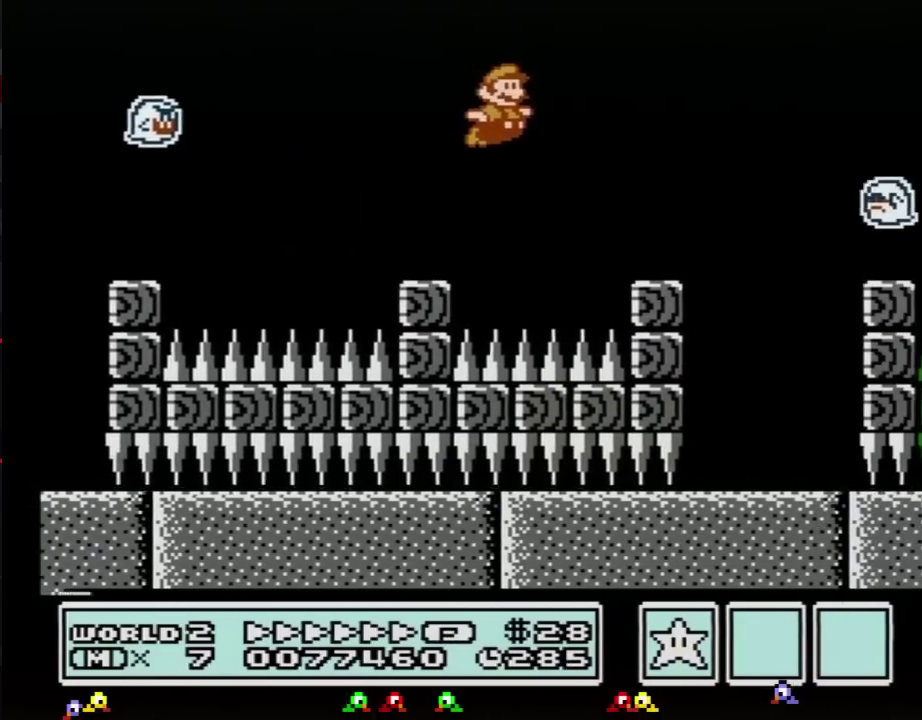
{"buttons": ["A", "B", "DPAD_RIGHT"], "events": [[334, "A", "down"]]}
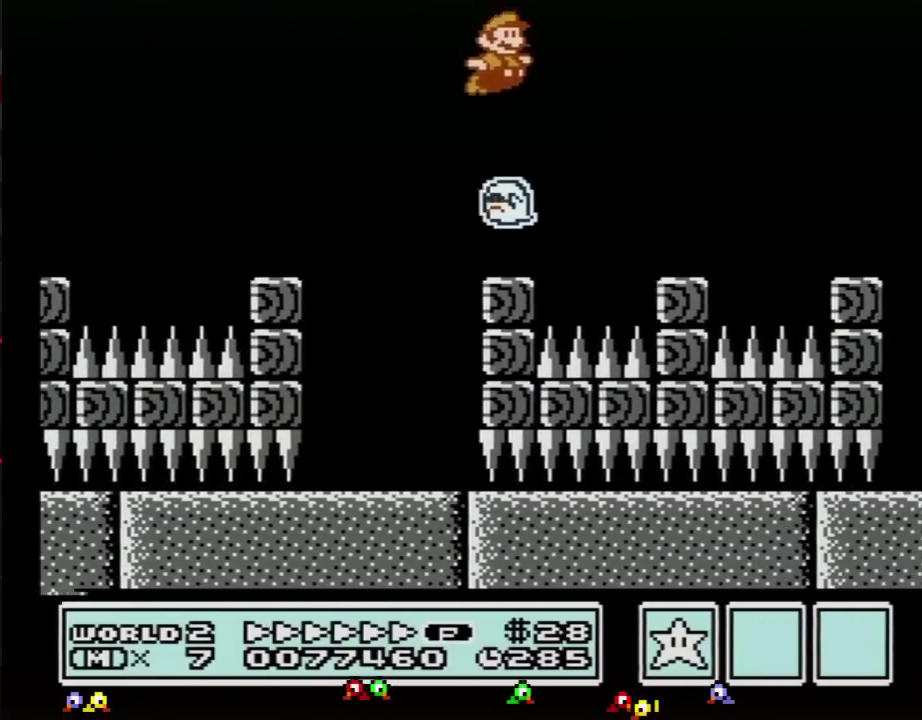
{"buttons": ["B", "DPAD_LEFT"], "events": [[167, "A", "up"], [201, "B", "up"], [267, "B", "down"], [334, "B", "up"], [384, "B", "down"], [384, "DPAD_RIGHT", "up"], [484, "DPAD_LEFT", "down"]]}
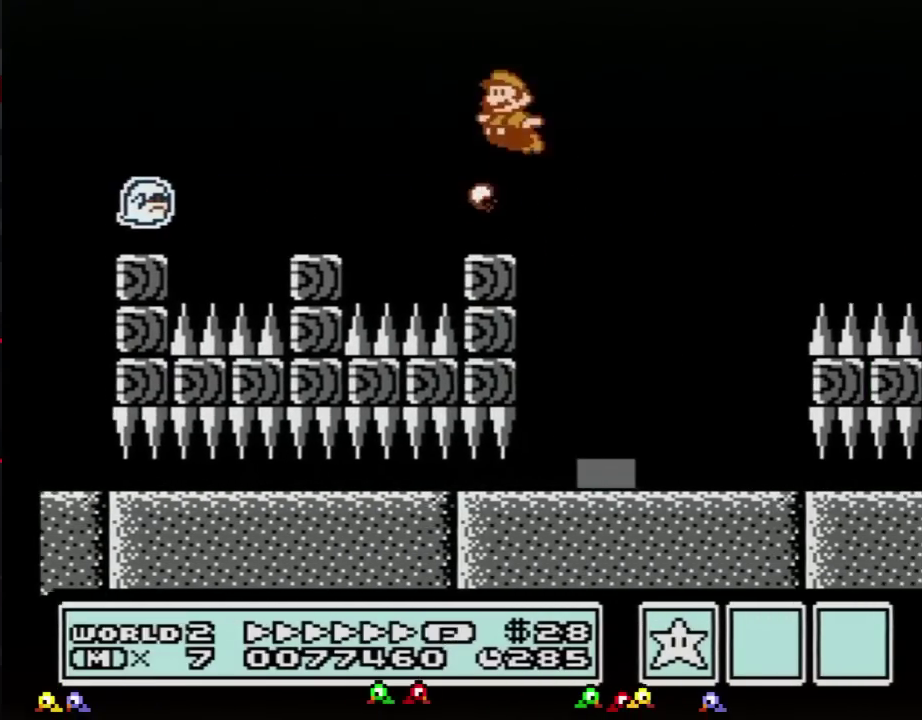
{"buttons": ["B"], "events": [[417, "DPAD_LEFT", "up"]]}
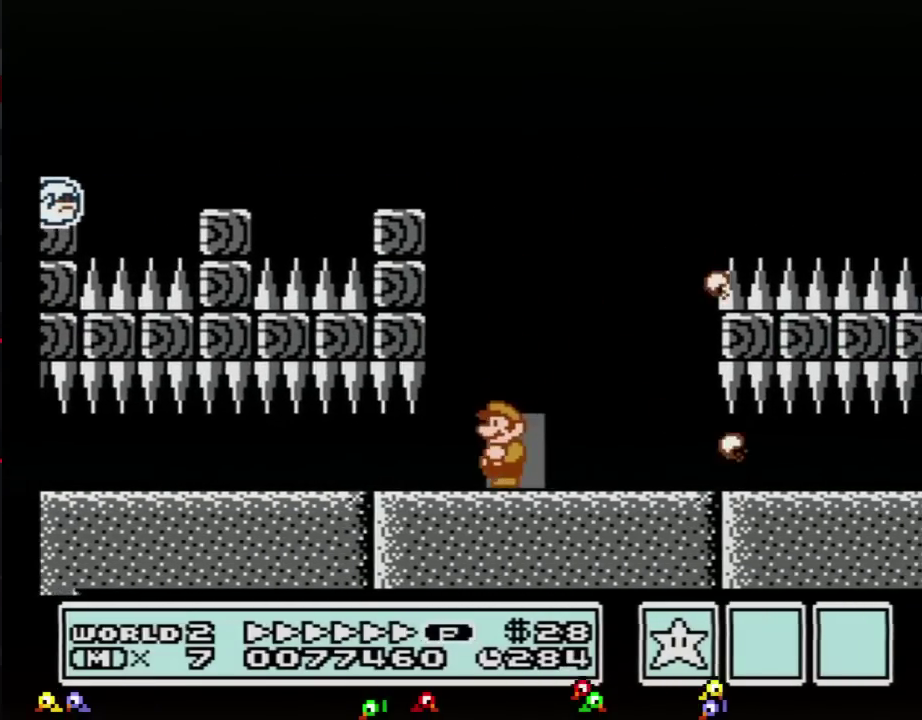
{"buttons": ["B", "DPAD_UP"], "events": [[50, "DPAD_UP", "down"], [117, "DPAD_UP", "up"], [167, "DPAD_UP", "down"], [267, "DPAD_UP", "up"], [334, "DPAD_UP", "down"]]}
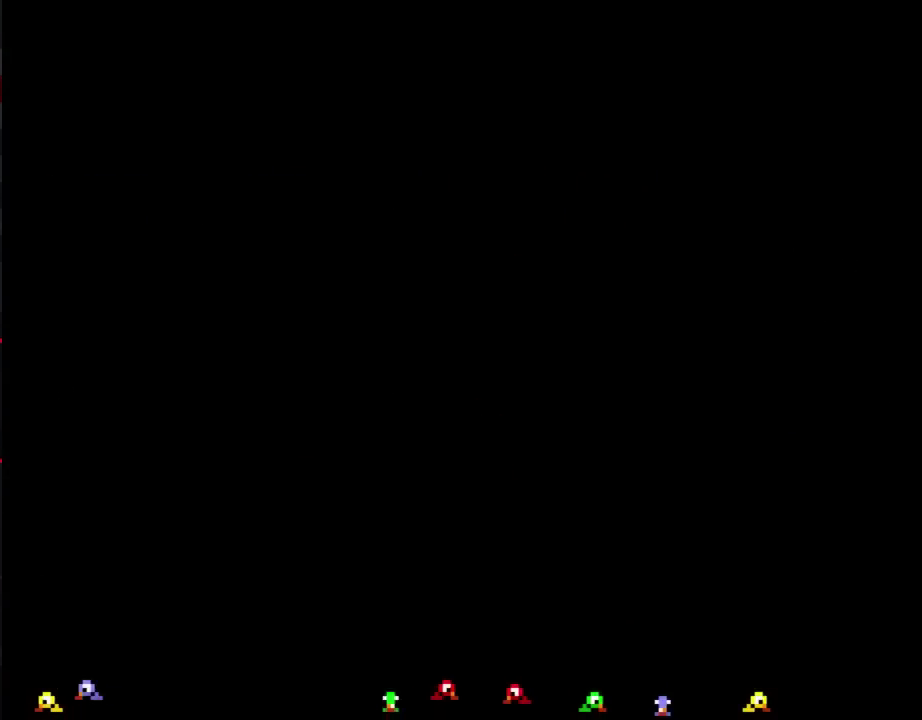
{"buttons": ["DPAD_RIGHT"], "events": [[133, "DPAD_UP", "up"], [200, "B", "up"], [200, "DPAD_RIGHT", "down"]]}
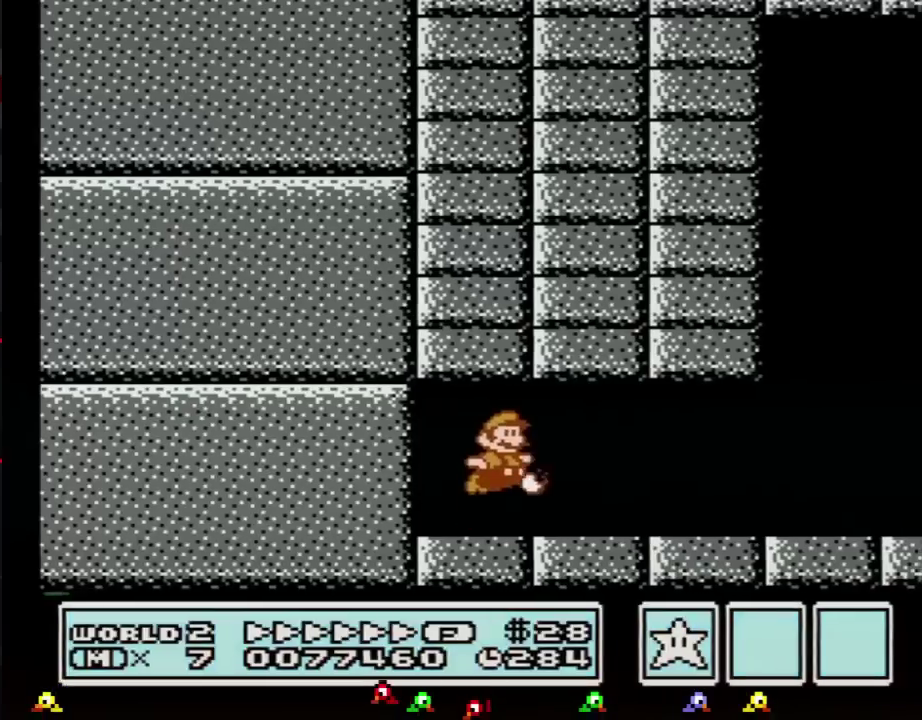
{"buttons": ["B", "DPAD_RIGHT"], "events": [[50, "A", "down"], [50, "B", "down"], [84, "A", "up"], [84, "B", "up"], [100, "B", "down"], [451, "A", "down"], [484, "A", "up"]]}
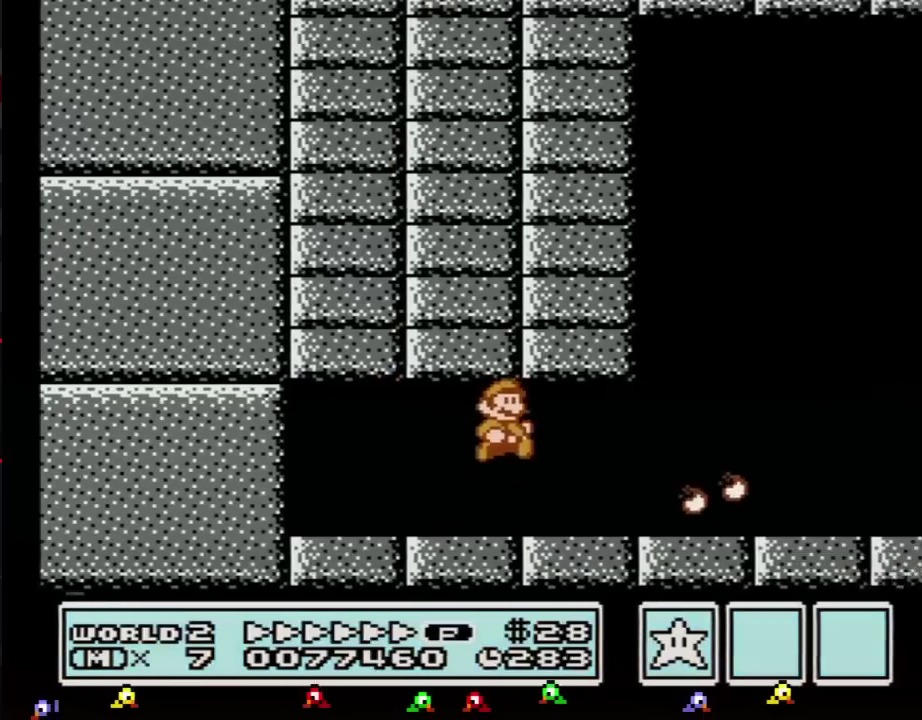
{"buttons": ["B", "DPAD_RIGHT"]}
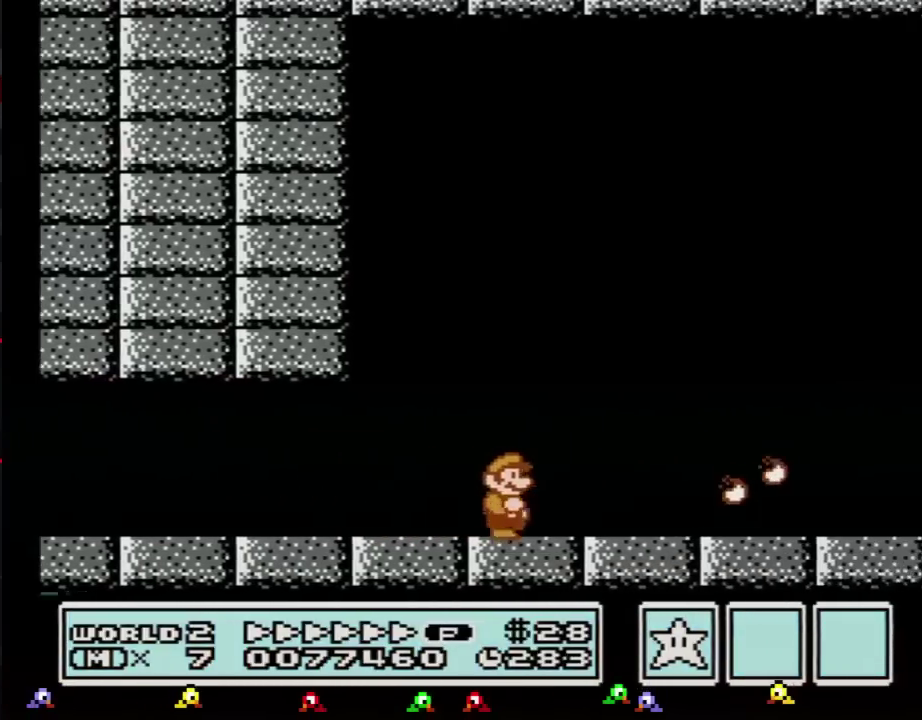
{"buttons": ["B", "DPAD_RIGHT"]}
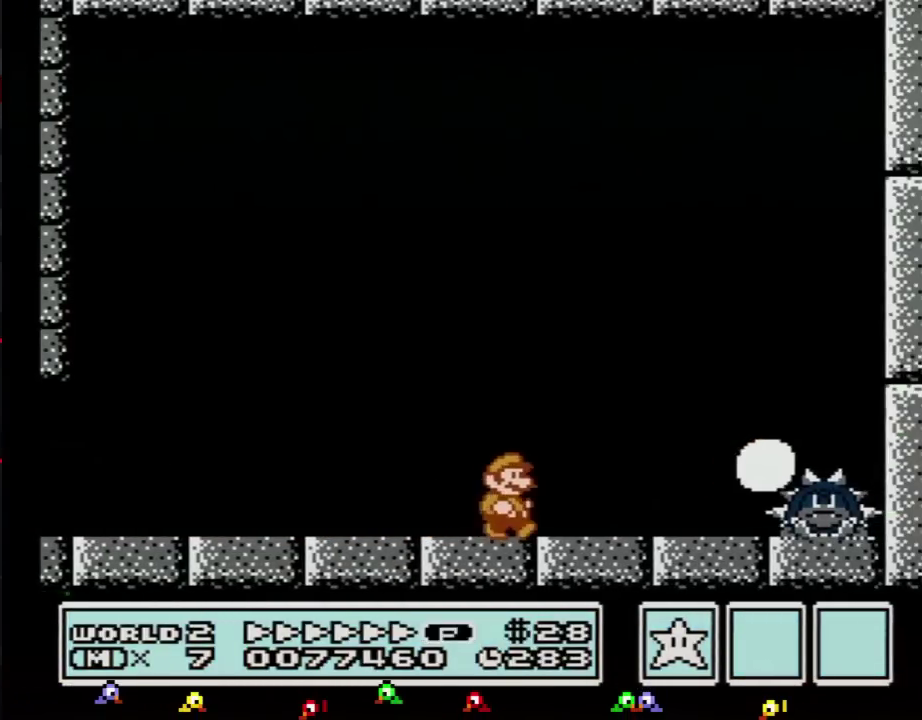
{"buttons": ["DPAD_RIGHT"], "events": [[167, "A", "down"], [484, "A", "up"], [484, "B", "up"]]}
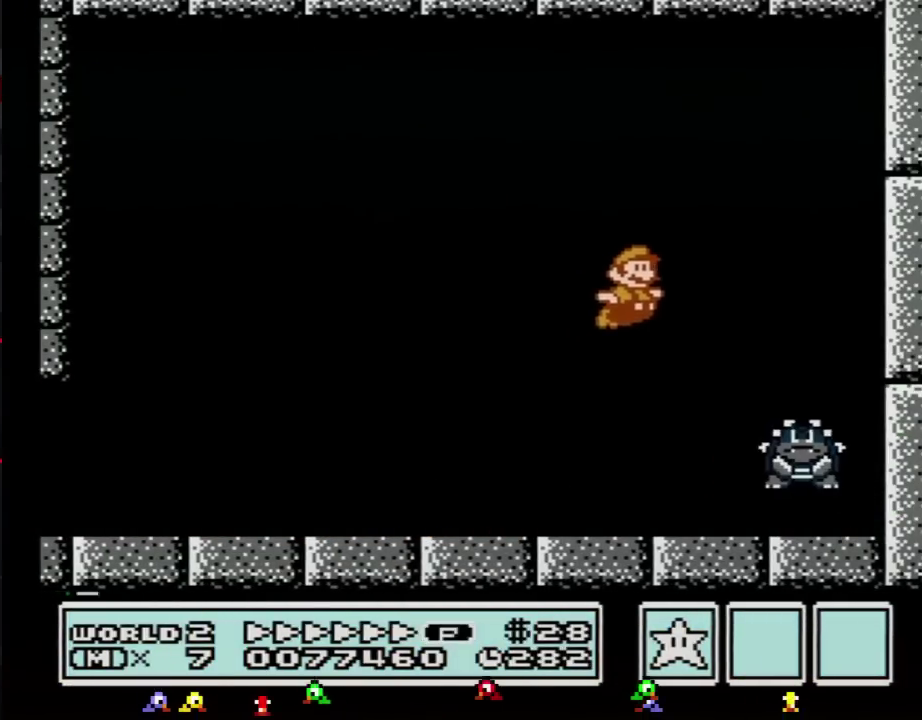
{"buttons": ["DPAD_LEFT"], "events": [[84, "B", "down"], [134, "B", "up"], [234, "B", "down"], [267, "B", "up"], [351, "B", "down"], [351, "DPAD_RIGHT", "up"], [417, "B", "up"], [417, "DPAD_LEFT", "down"]]}
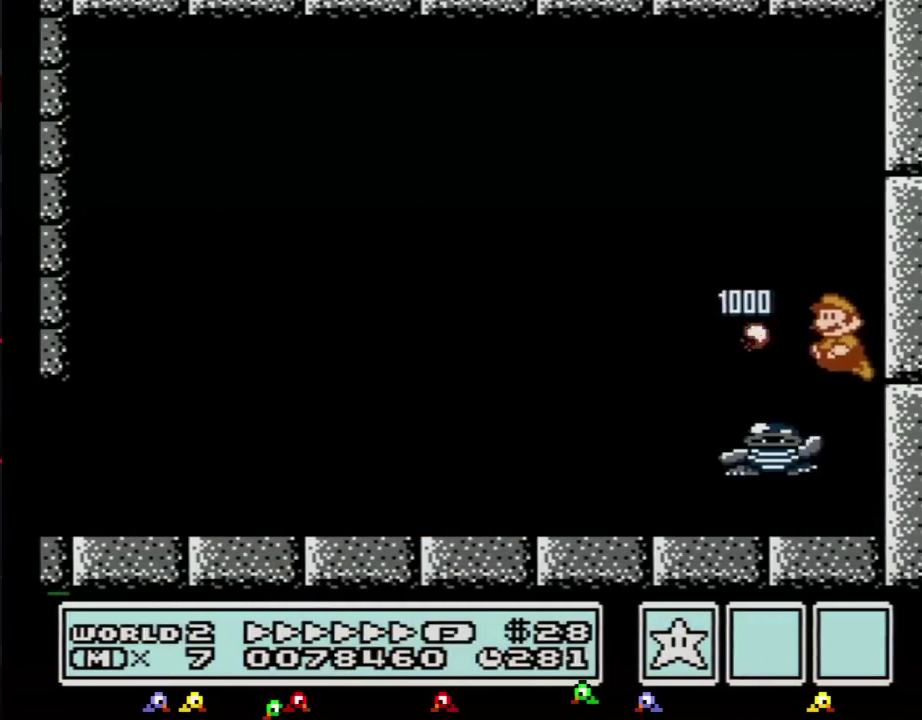
{"buttons": ["DPAD_LEFT"], "events": [[17, "B", "down"], [17, "DPAD_LEFT", "up"], [83, "B", "up"], [133, "B", "down"], [133, "DPAD_LEFT", "down"], [450, "B", "up"]]}
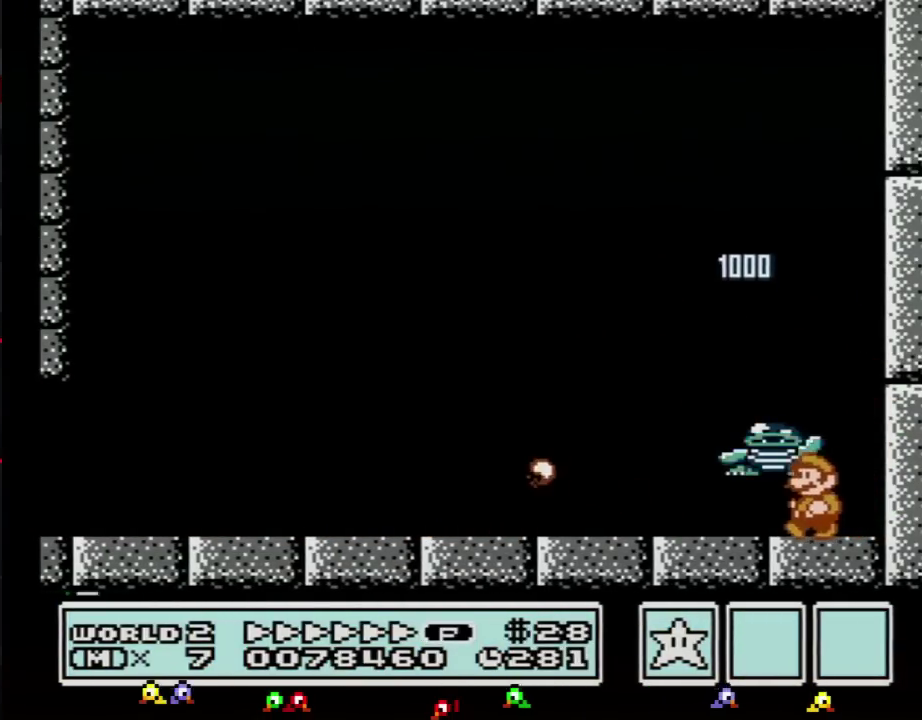
{"buttons": [], "events": [[67, "DPAD_LEFT", "up"], [167, "DPAD_RIGHT", "down"], [267, "DPAD_RIGHT", "up"], [351, "DPAD_LEFT", "down"], [484, "DPAD_LEFT", "up"]]}
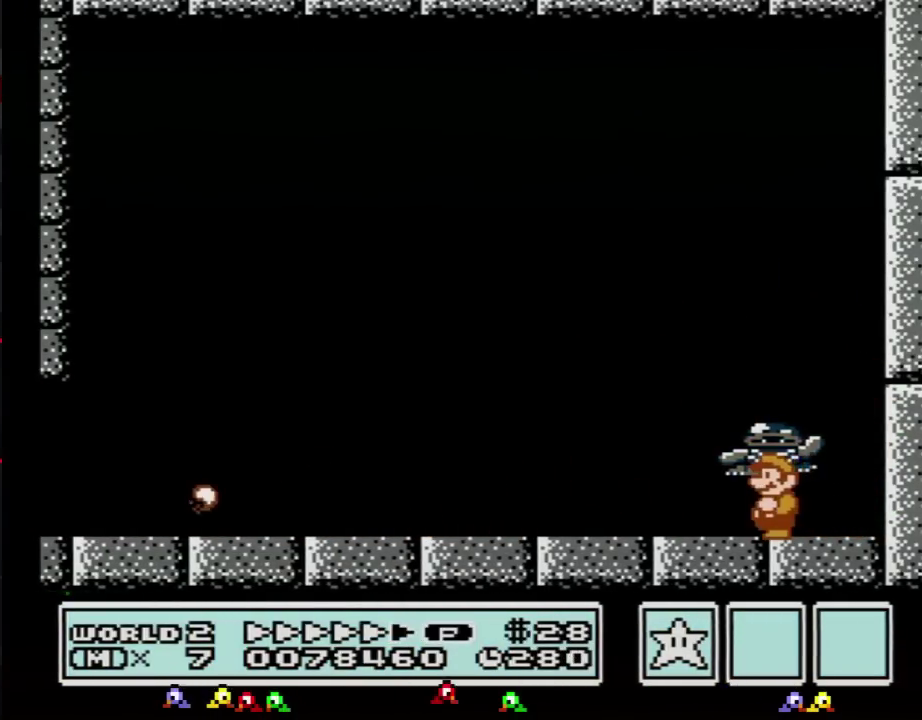
{"buttons": ["A"], "events": [[317, "A", "down"]]}
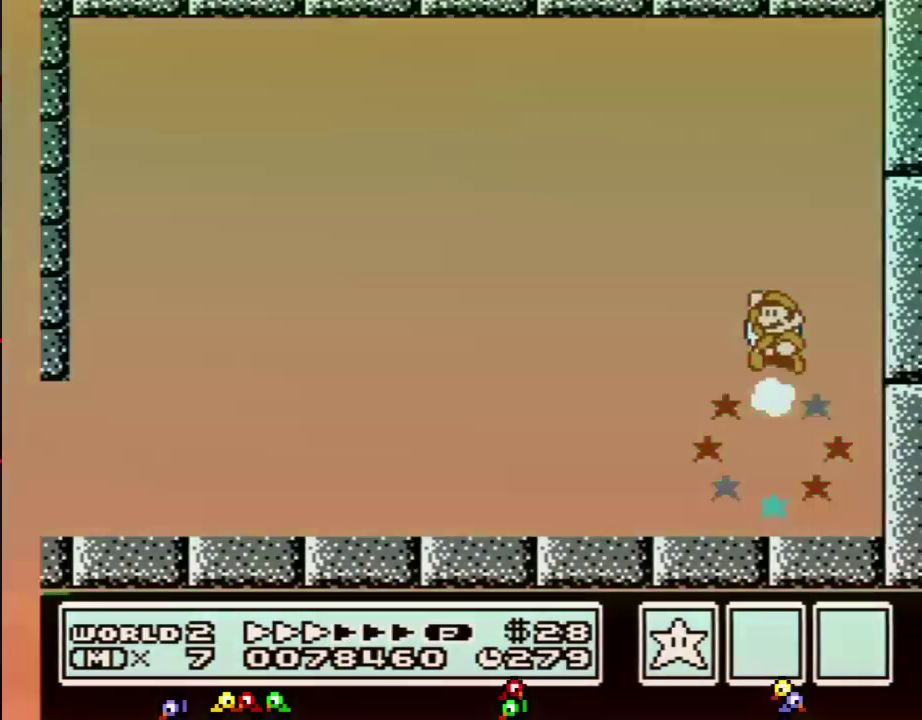
{"buttons": [], "events": [[201, "A", "up"], [301, "A", "down"], [301, "B", "down"], [317, "A", "up"], [317, "B", "up"]]}
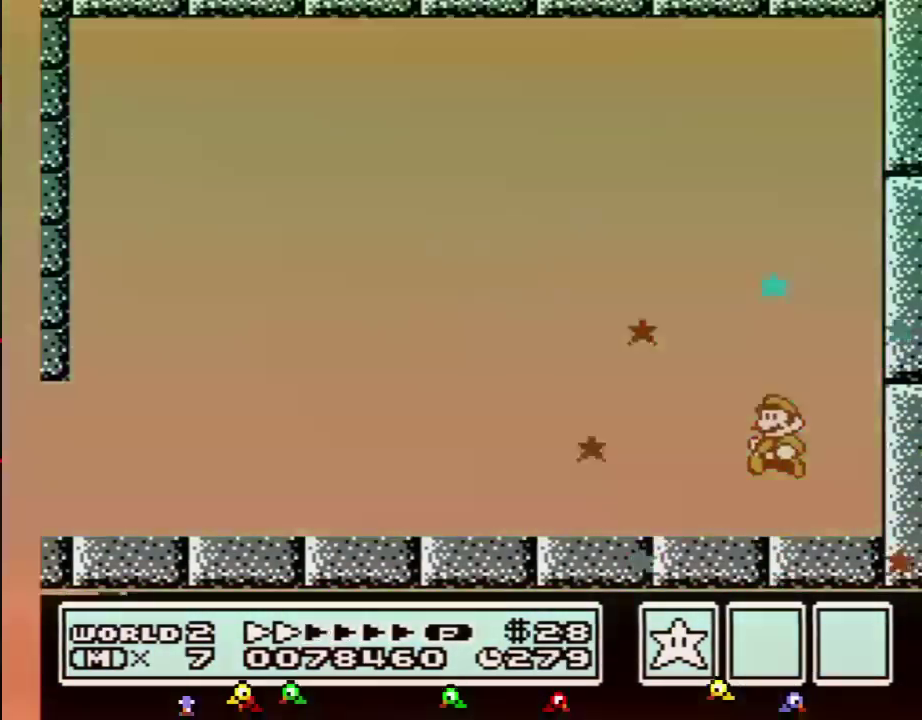
{"buttons": []}
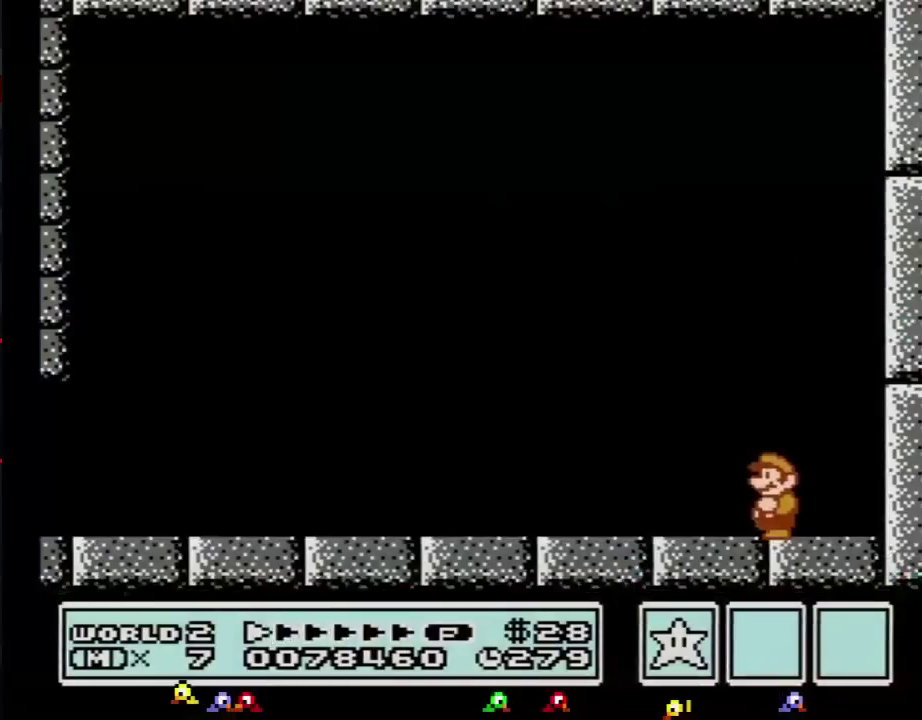
{"buttons": []}
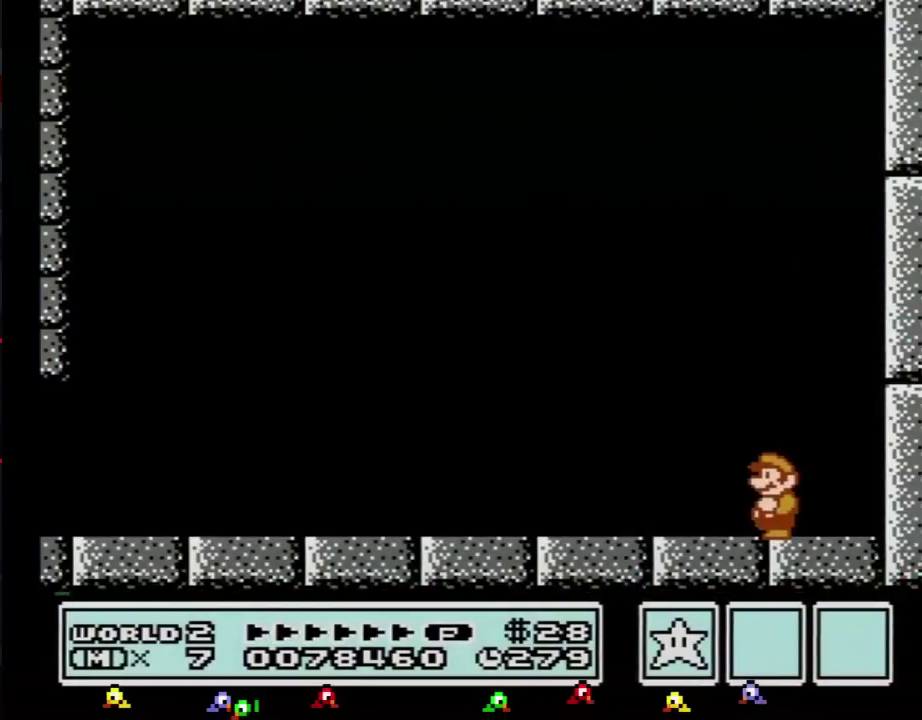
{"buttons": []}
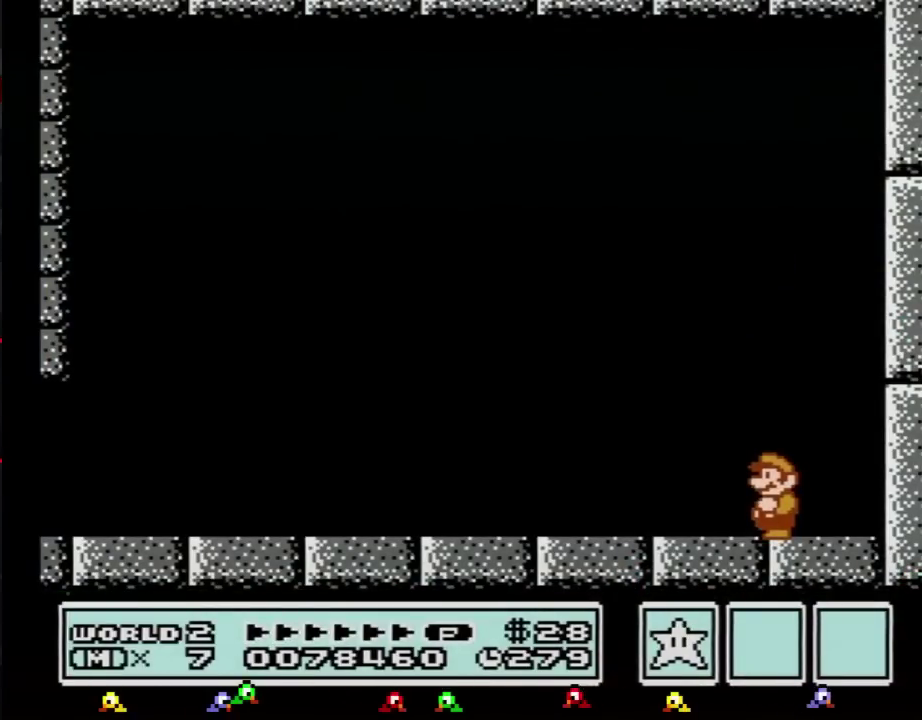
{"buttons": []}
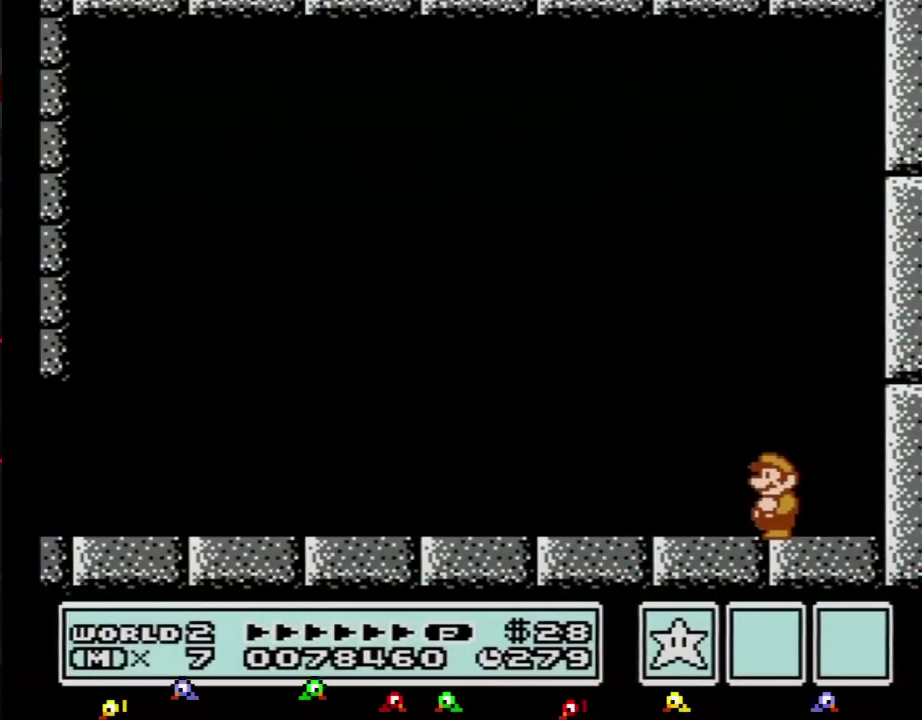
{"buttons": []}
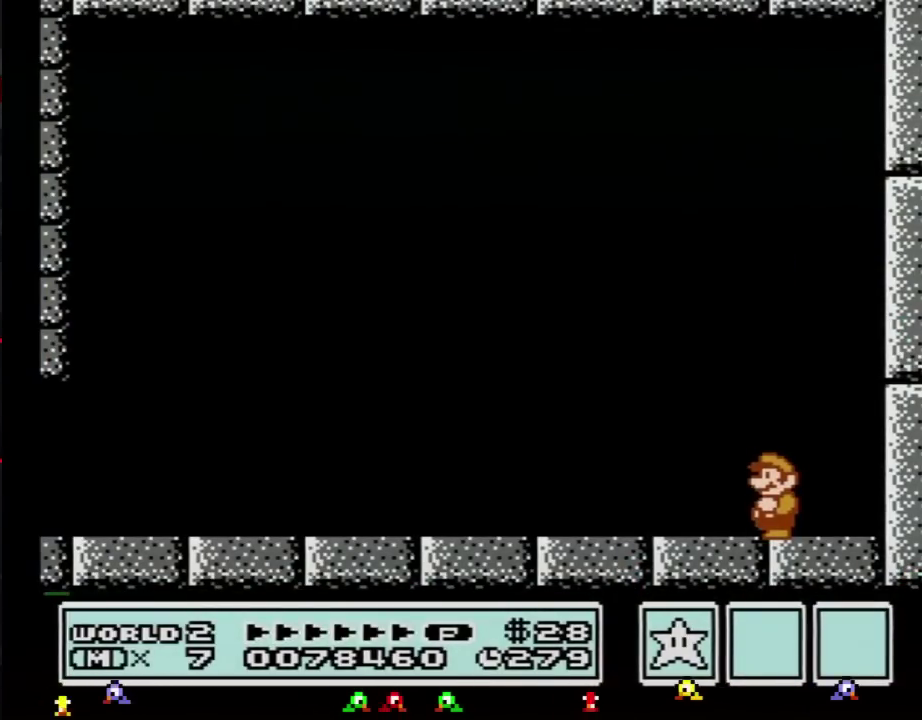
{"buttons": []}
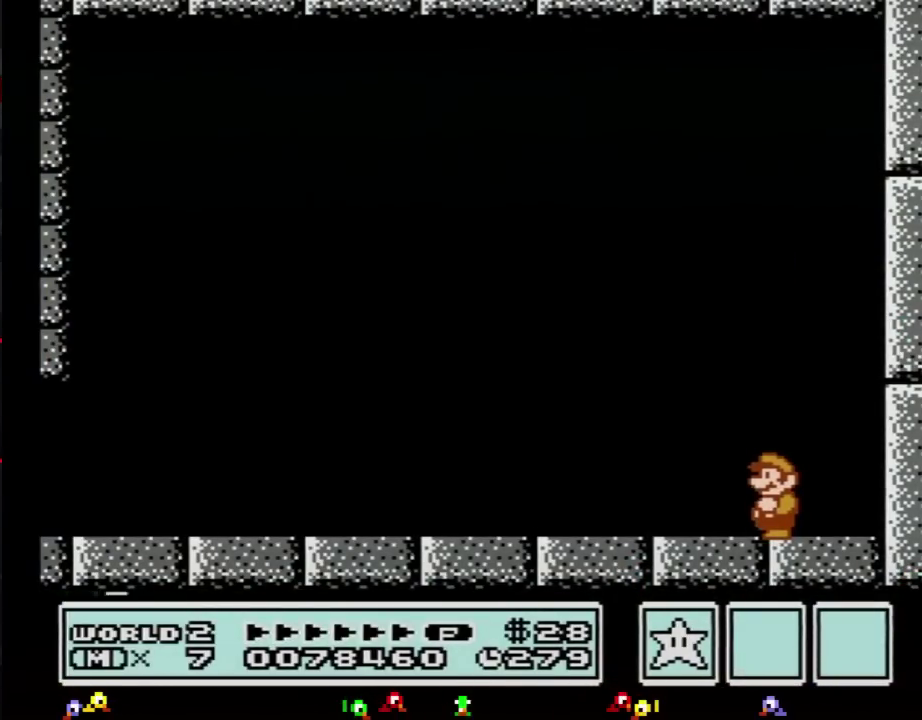
{"buttons": []}
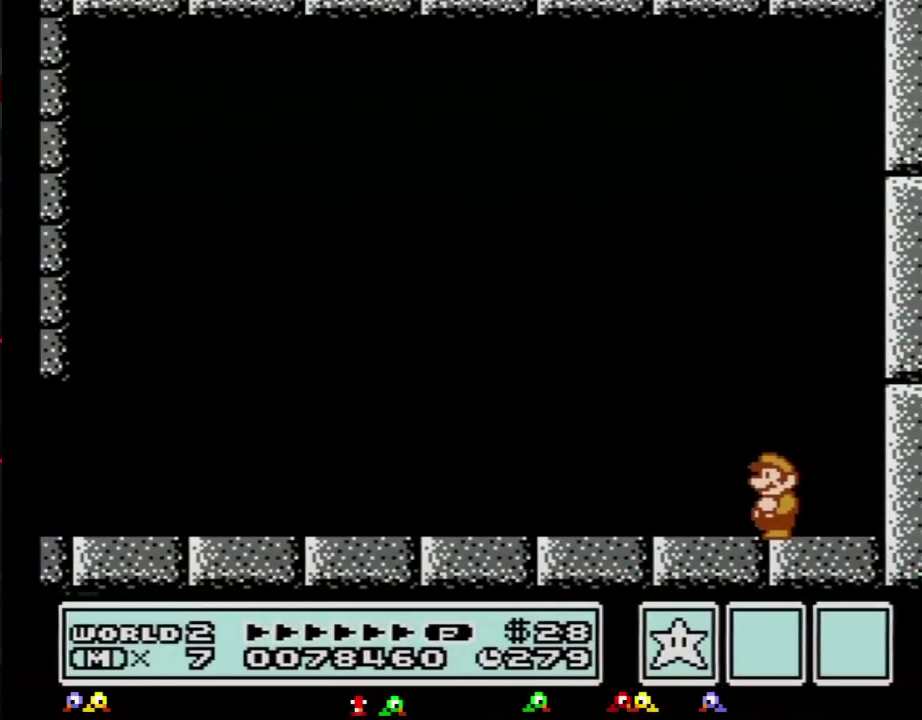
{"buttons": []}
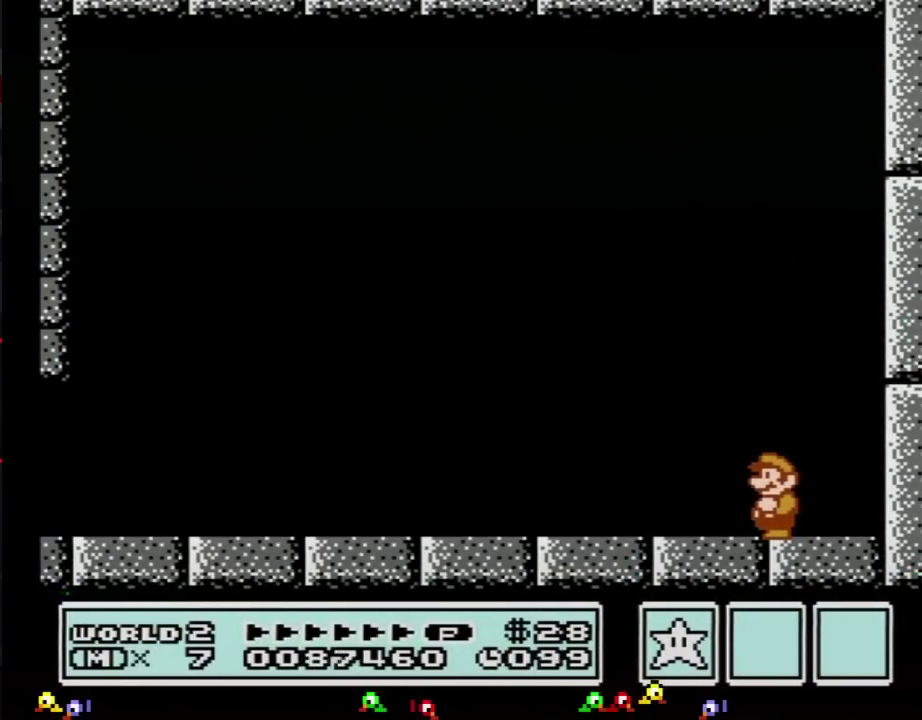
{"buttons": []}